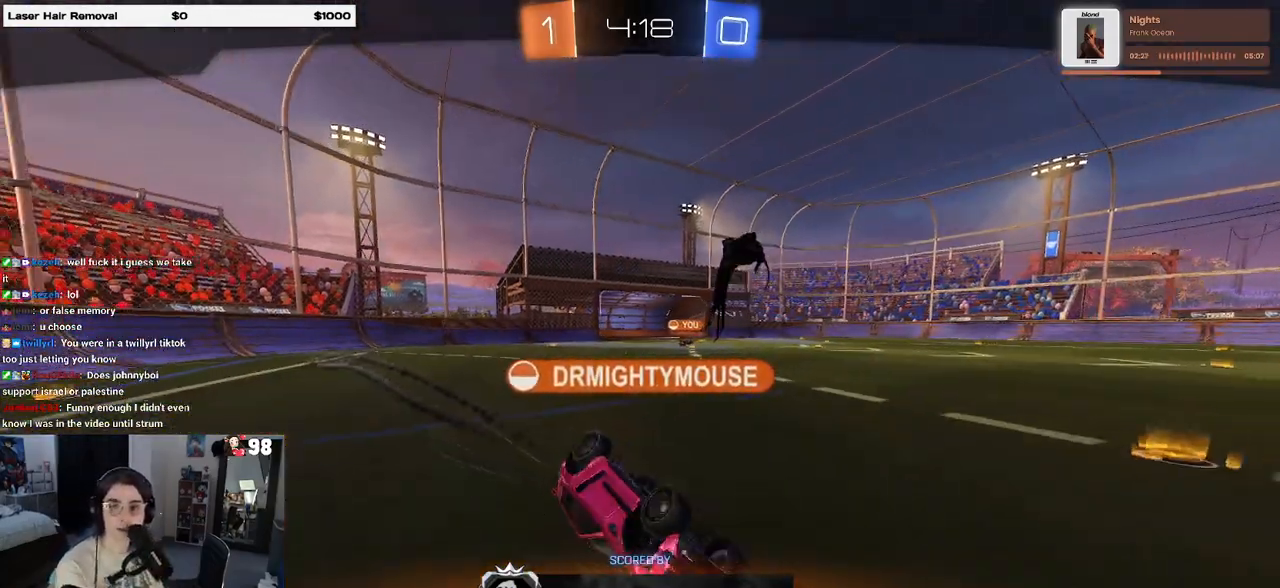
Gameplay with a controller (PlayStation layout); each line is a JSON object with the inputs held at the frame after it. "events" lists button and stick changes between this image and that frame as [ms after this image, input, new state], when the widget could be followed in between.
{"buttons": ["CROSS"], "left_stick": "center", "right_stick": "center", "events": [[217, "CROSS", "down"], [417, "CROSS", "up"], [483, "CROSS", "down"]]}
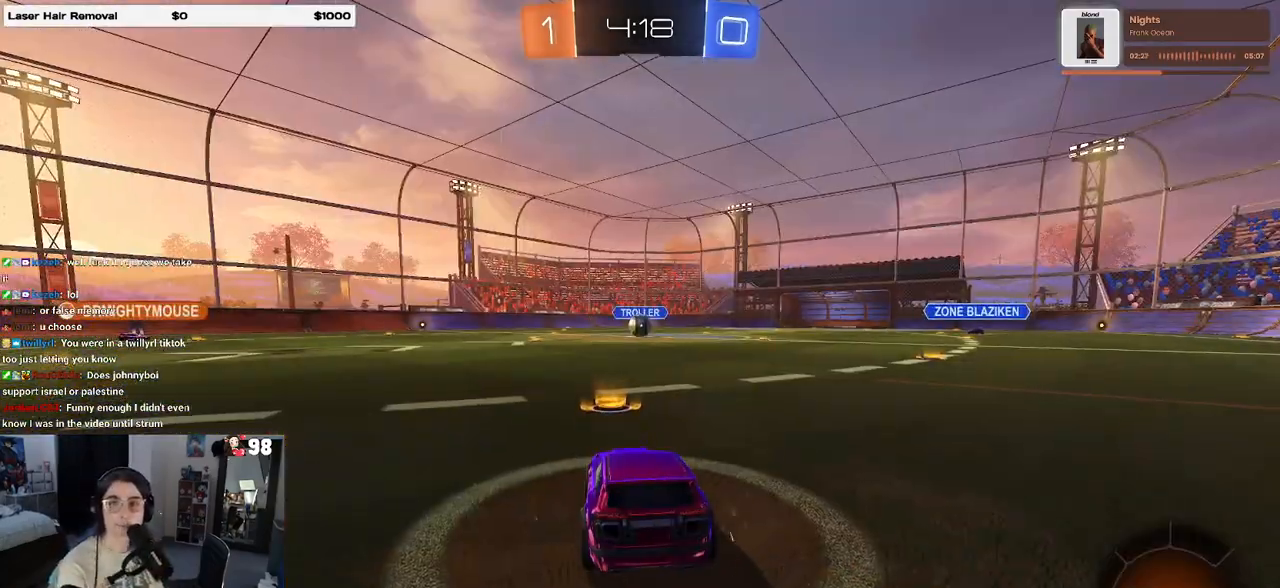
{"buttons": [], "left_stick": "center", "right_stick": "center", "events": [[133, "CROSS", "up"]]}
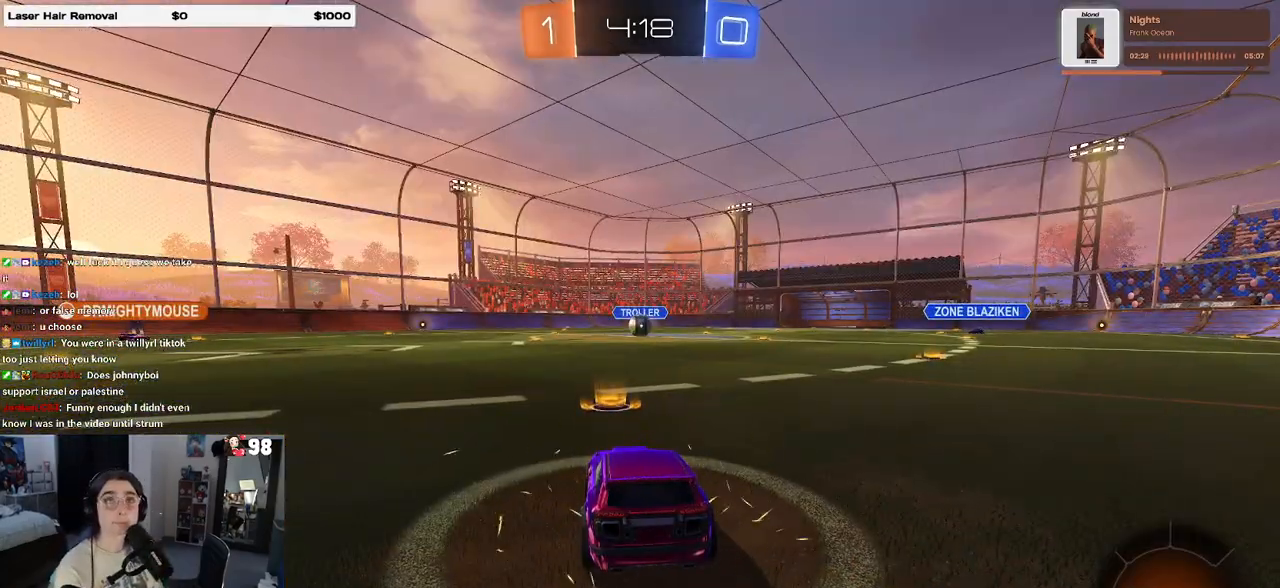
{"buttons": [], "left_stick": "center", "right_stick": "center", "events": []}
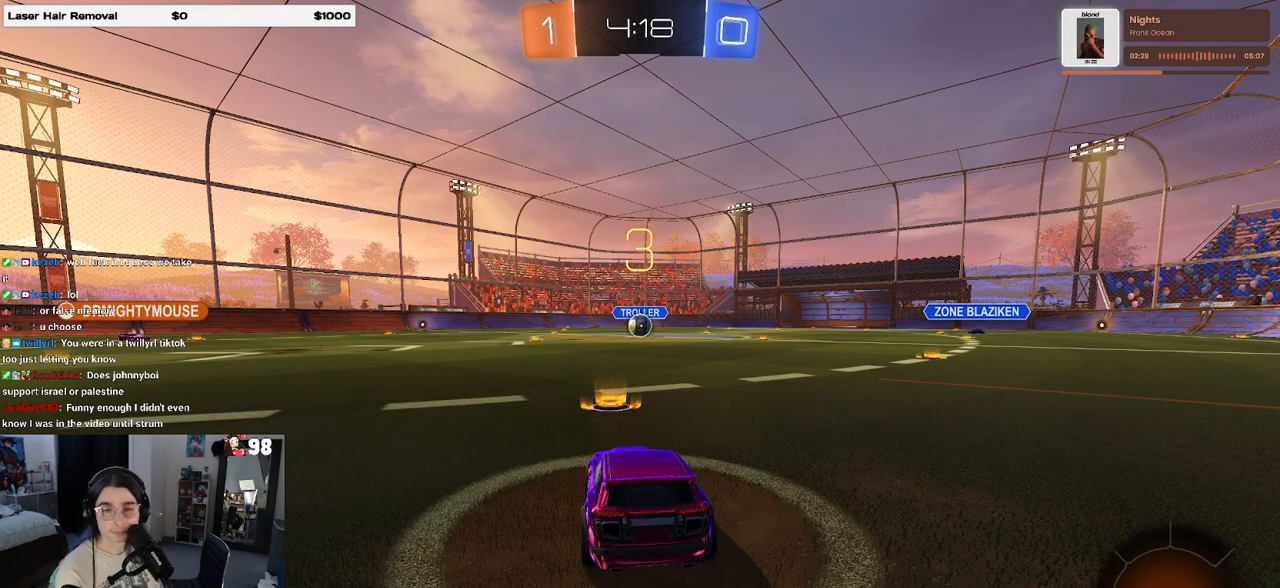
{"buttons": [], "left_stick": "center", "right_stick": "center", "events": []}
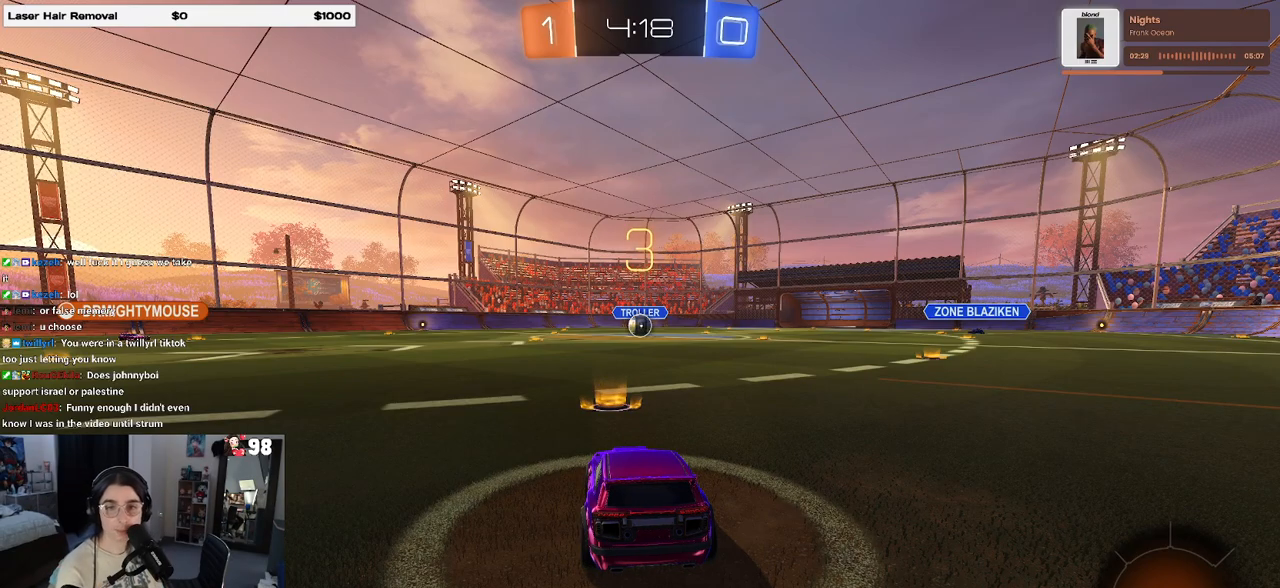
{"buttons": [], "left_stick": "center", "right_stick": "center", "events": [[167, "R2", "down"], [467, "R2", "up"]]}
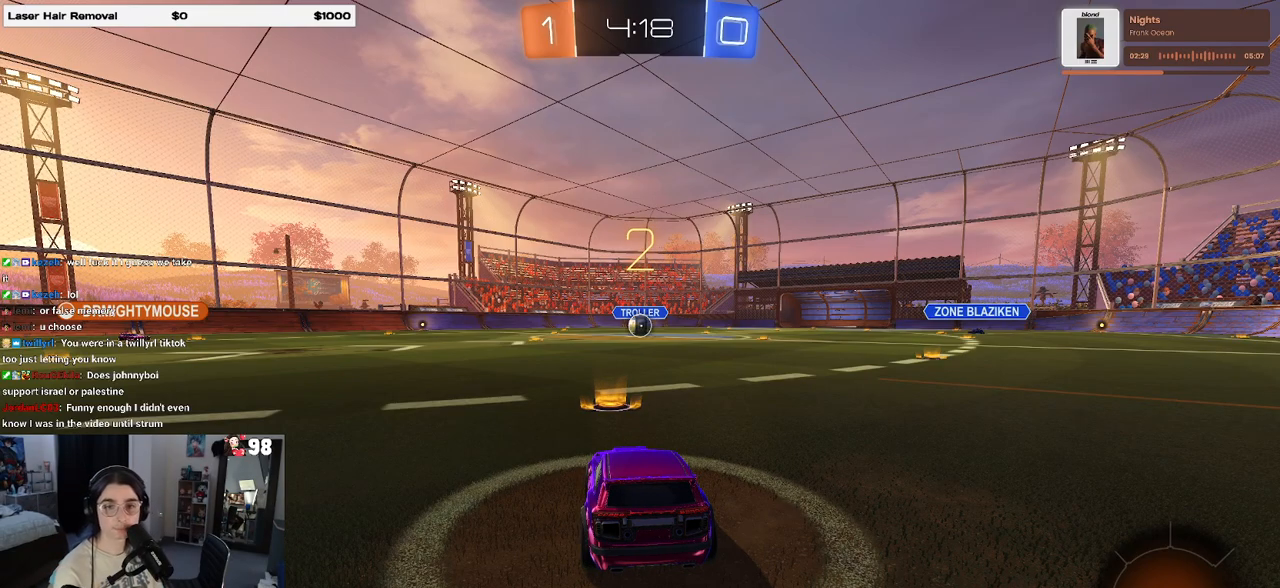
{"buttons": ["R2"], "left_stick": "center", "right_stick": "center", "events": [[150, "R2", "down"]]}
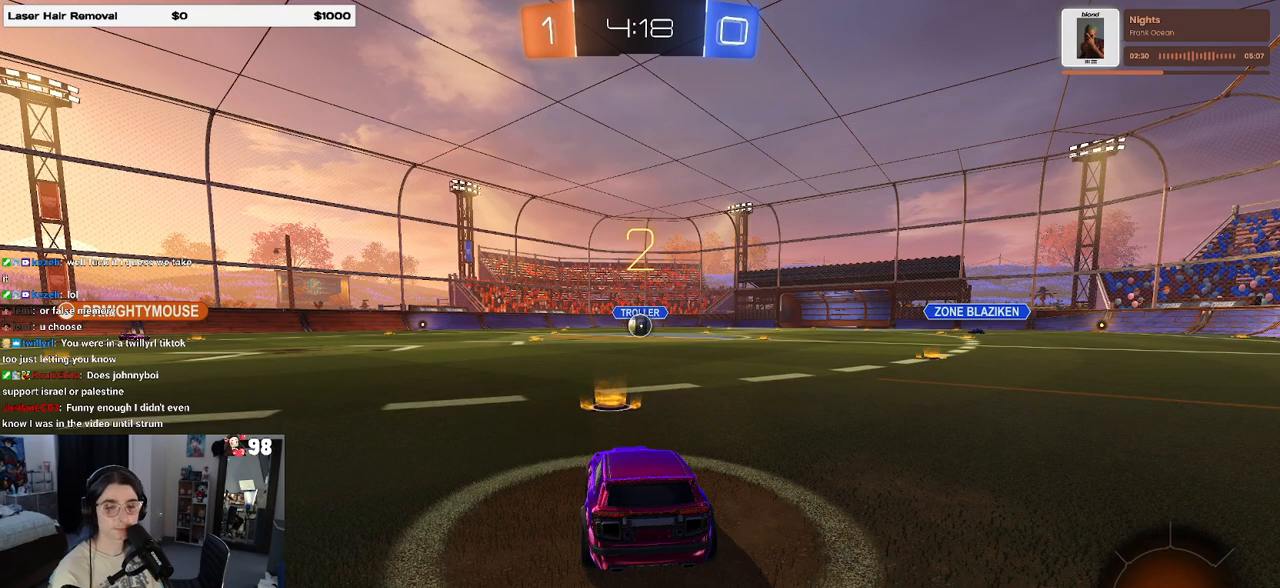
{"buttons": ["R2"], "left_stick": "center", "right_stick": "center", "events": []}
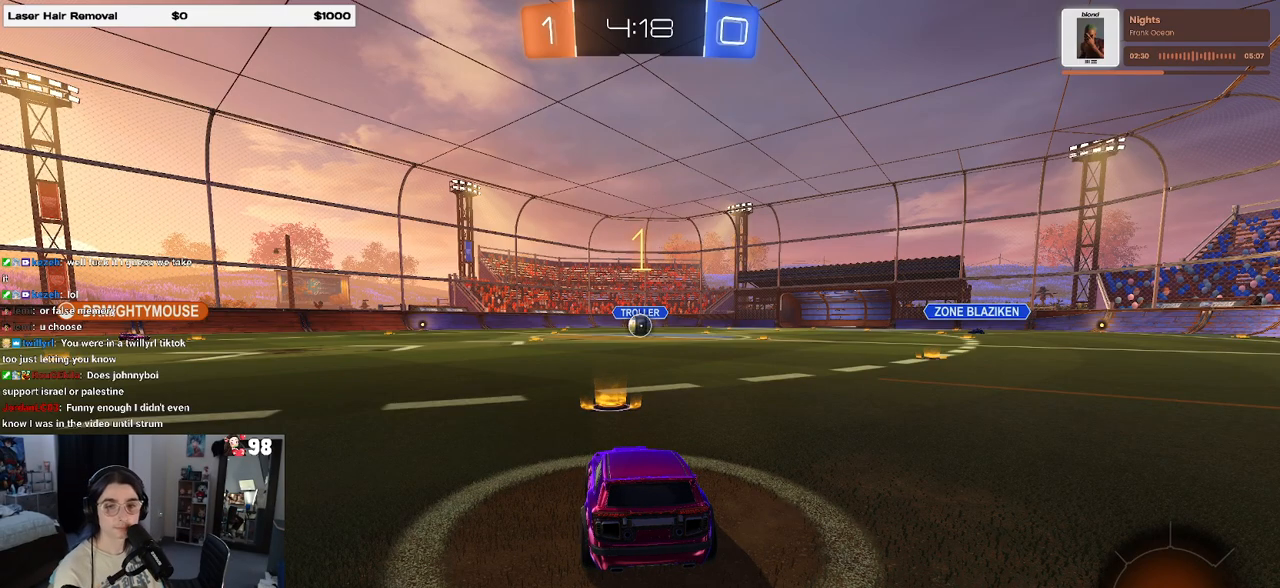
{"buttons": ["R2"], "left_stick": "center", "right_stick": "center", "events": []}
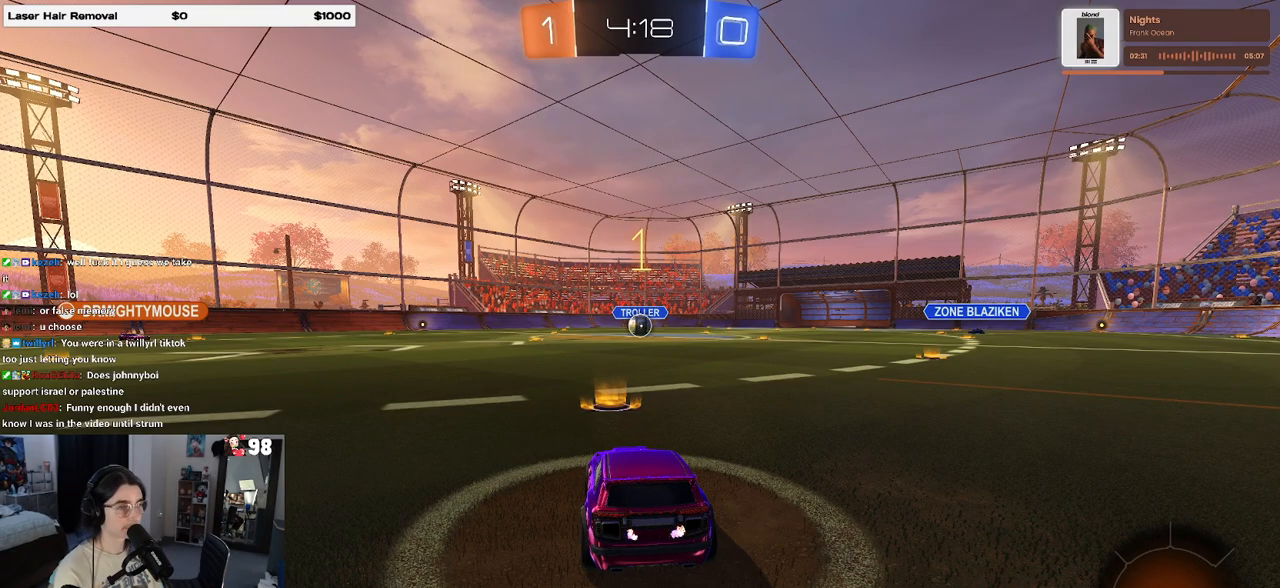
{"buttons": ["CROSS", "R2"], "left_stick": "up", "right_stick": "center", "events": [[467, "CROSS", "down"], [467, "left_stick", "up"]]}
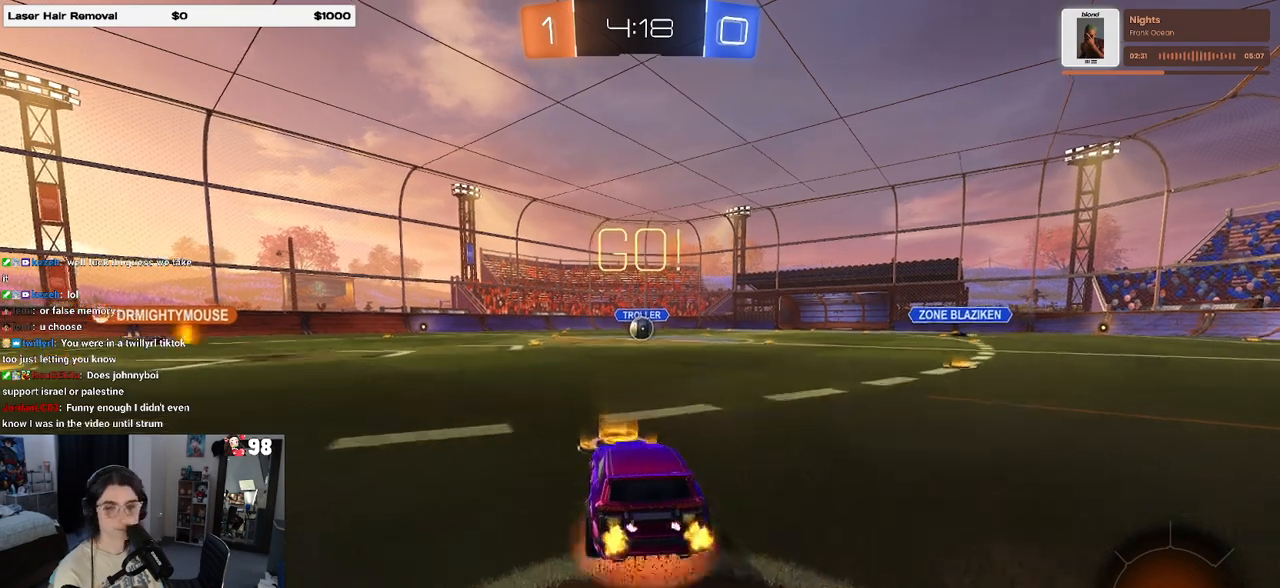
{"buttons": ["SQUARE", "R2"], "left_stick": "down-left", "right_stick": "center", "events": [[33, "left_stick", "up-left"], [67, "CROSS", "up"], [117, "CROSS", "down"], [167, "SQUARE", "down"], [200, "left_stick", "down"], [217, "CROSS", "up"], [417, "left_stick", "down-left"]]}
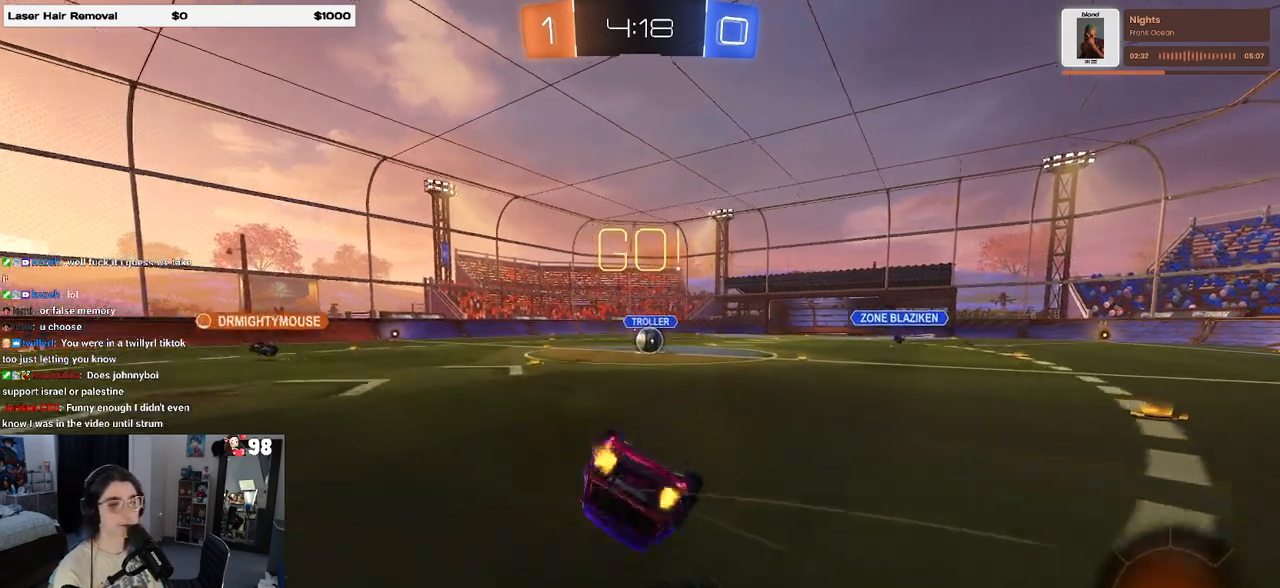
{"buttons": ["SQUARE", "R2"], "left_stick": "down-left", "right_stick": "center", "events": []}
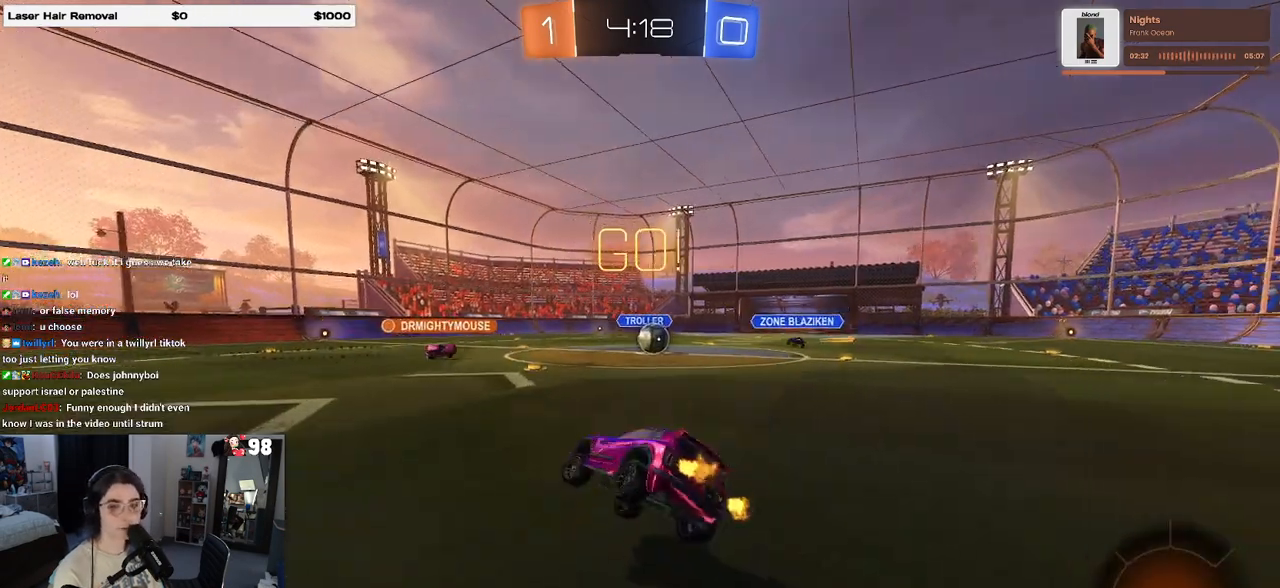
{"buttons": ["R2"], "left_stick": "right", "right_stick": "center", "events": [[83, "SQUARE", "up"], [83, "left_stick", "center"], [300, "left_stick", "right"]]}
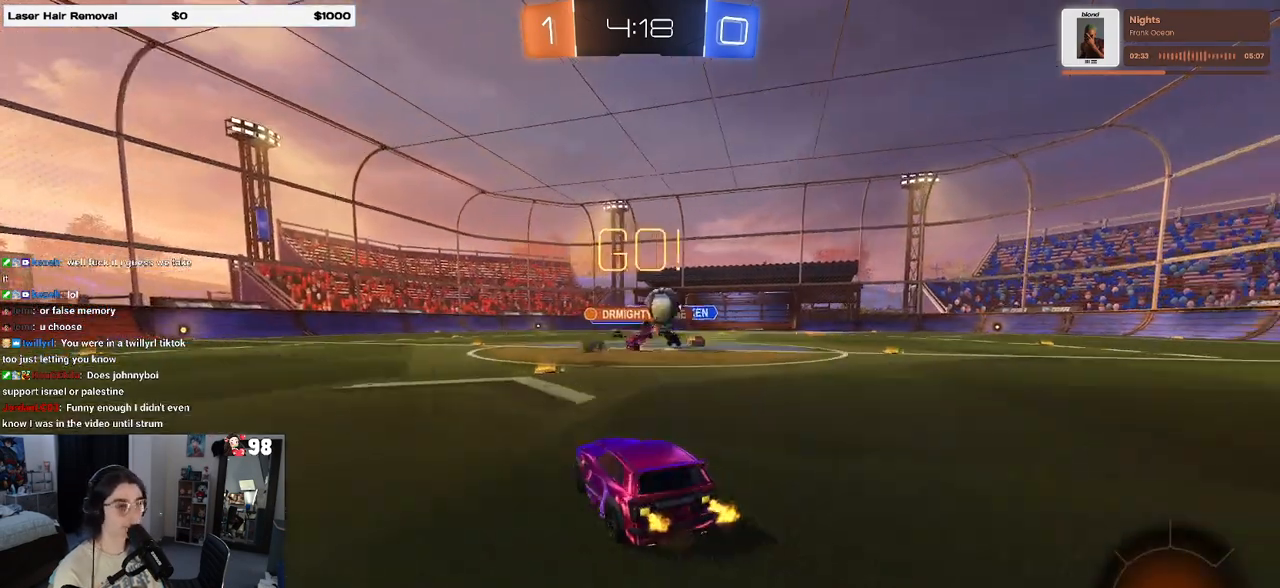
{"buttons": ["SQUARE", "R2"], "left_stick": "right", "right_stick": "center", "events": [[67, "left_stick", "center"], [217, "left_stick", "right"], [383, "SQUARE", "down"]]}
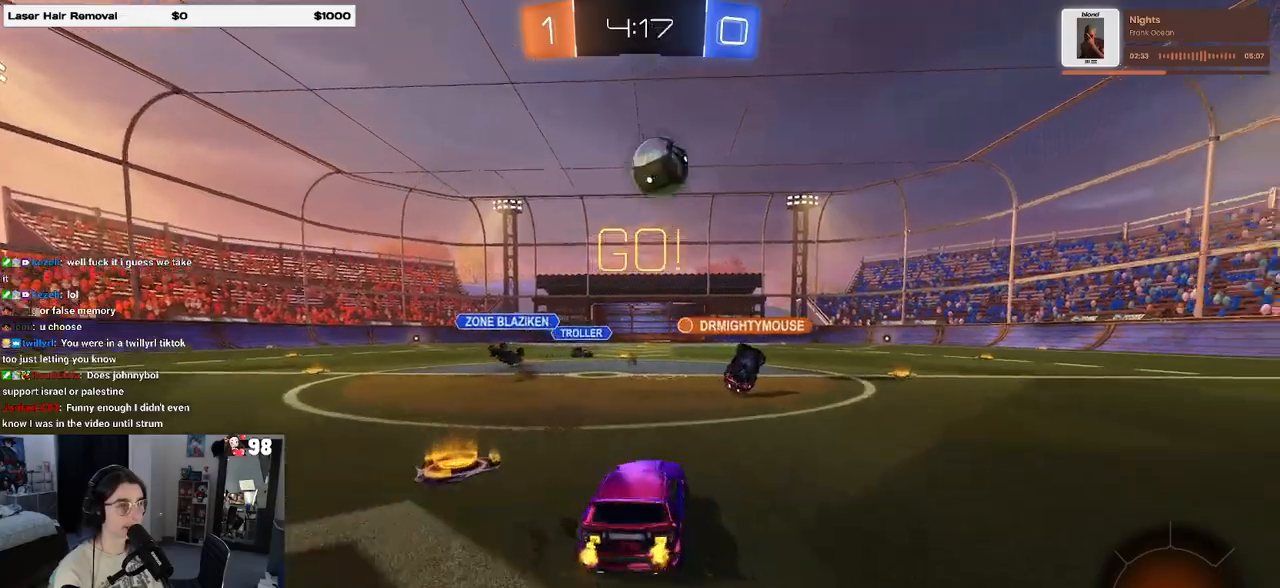
{"buttons": ["R2"], "left_stick": "right", "right_stick": "center", "events": [[67, "SQUARE", "up"]]}
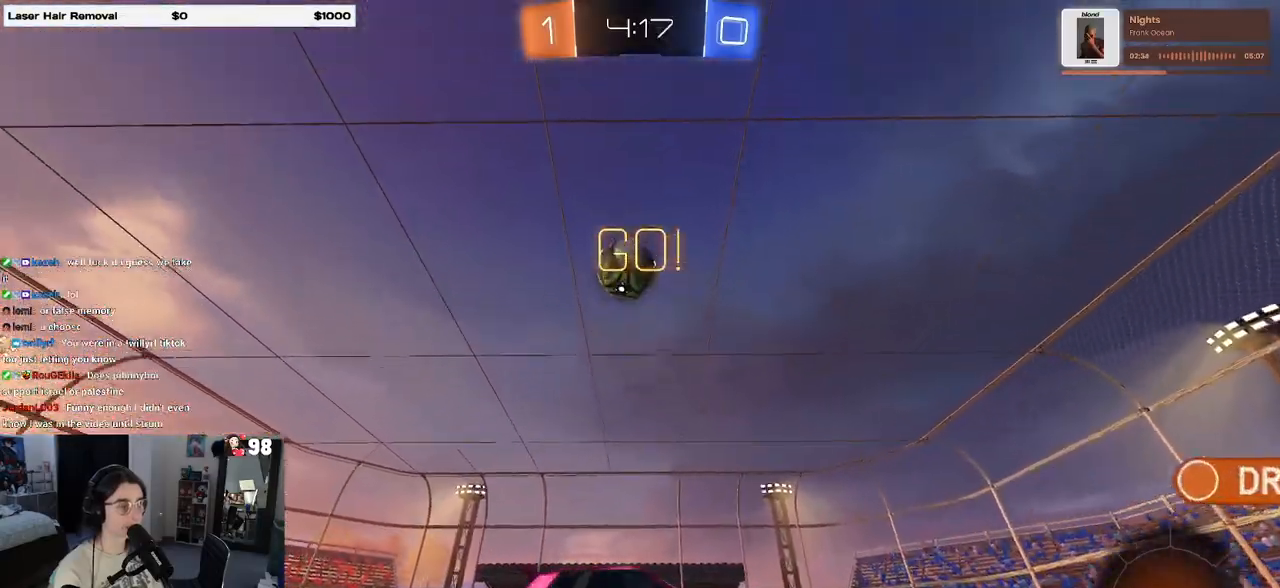
{"buttons": ["SQUARE", "R2"], "left_stick": "left", "right_stick": "center", "events": [[417, "SQUARE", "down"], [417, "left_stick", "left"]]}
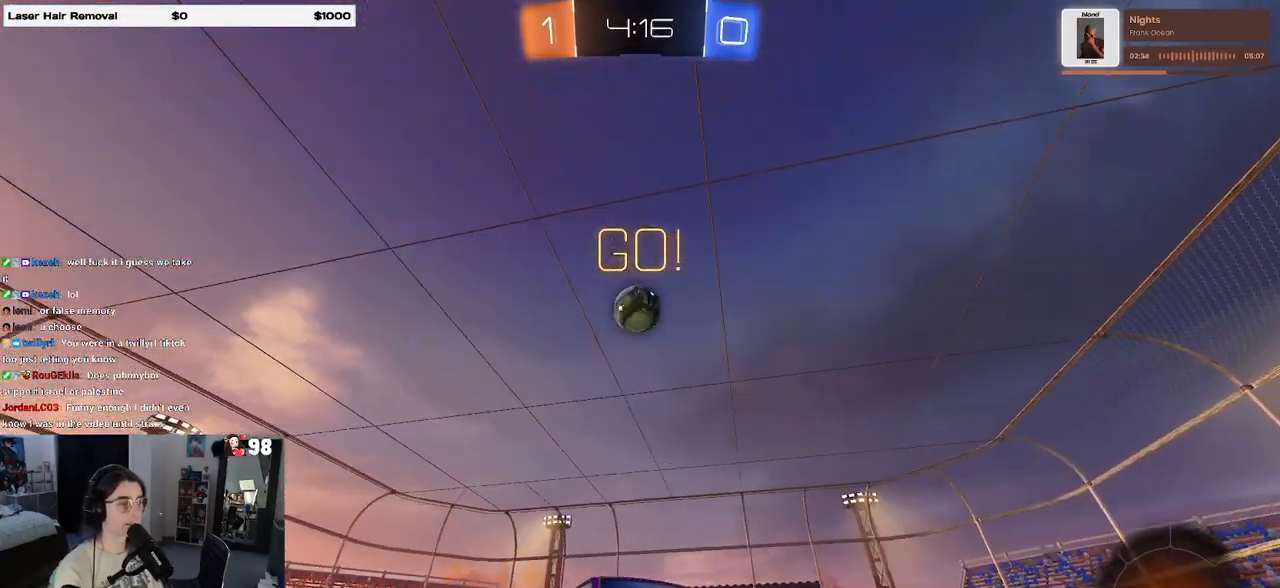
{"buttons": ["R2"], "left_stick": "left", "right_stick": "center", "events": [[217, "SQUARE", "up"]]}
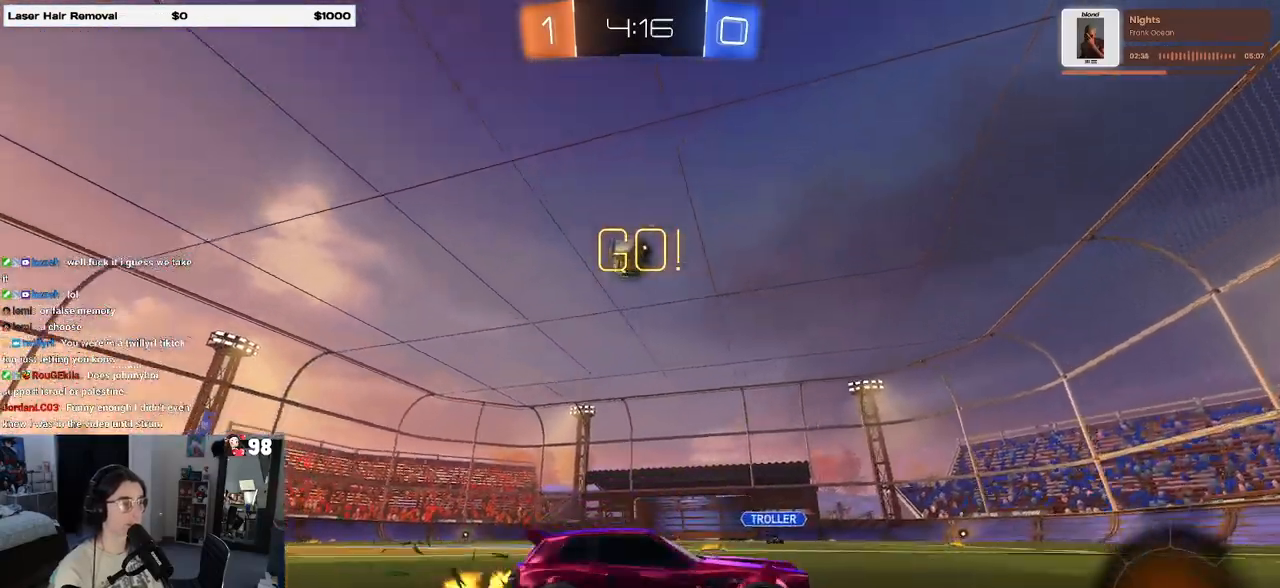
{"buttons": ["CROSS", "R1", "R2"], "left_stick": "down", "right_stick": "center", "events": [[333, "R1", "down"], [467, "left_stick", "down"], [483, "CROSS", "down"]]}
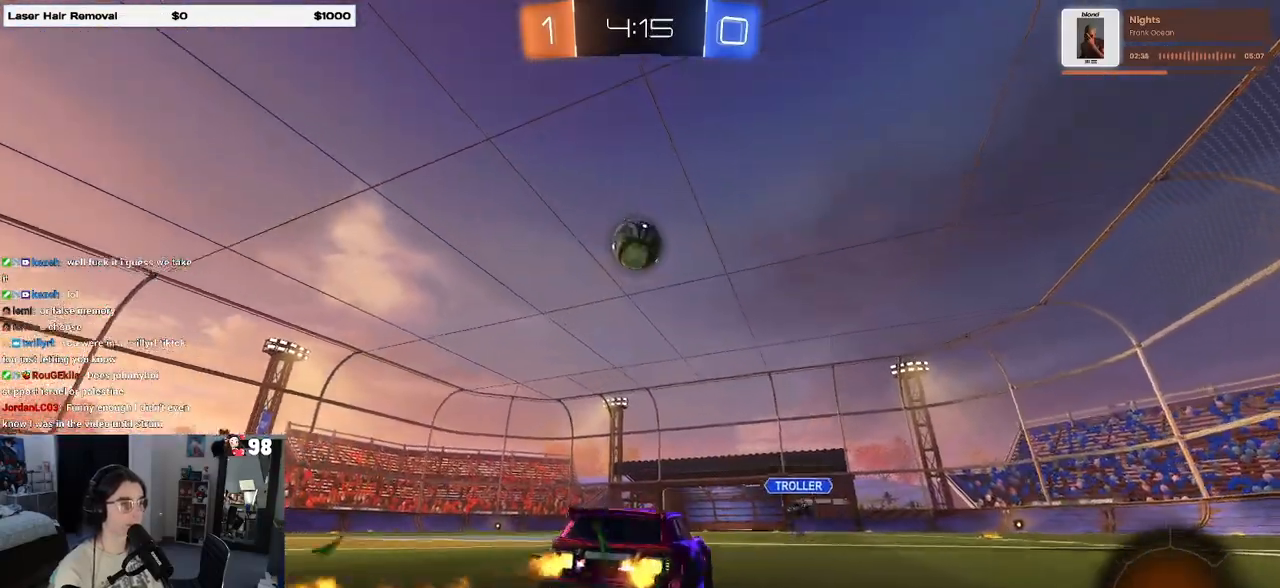
{"buttons": ["L1", "R1", "R2"], "left_stick": "left", "right_stick": "center", "events": [[133, "left_stick", "center"], [150, "CROSS", "up"], [200, "CROSS", "down"], [217, "left_stick", "down"], [400, "left_stick", "left"], [467, "L1", "down"], [500, "CROSS", "up"]]}
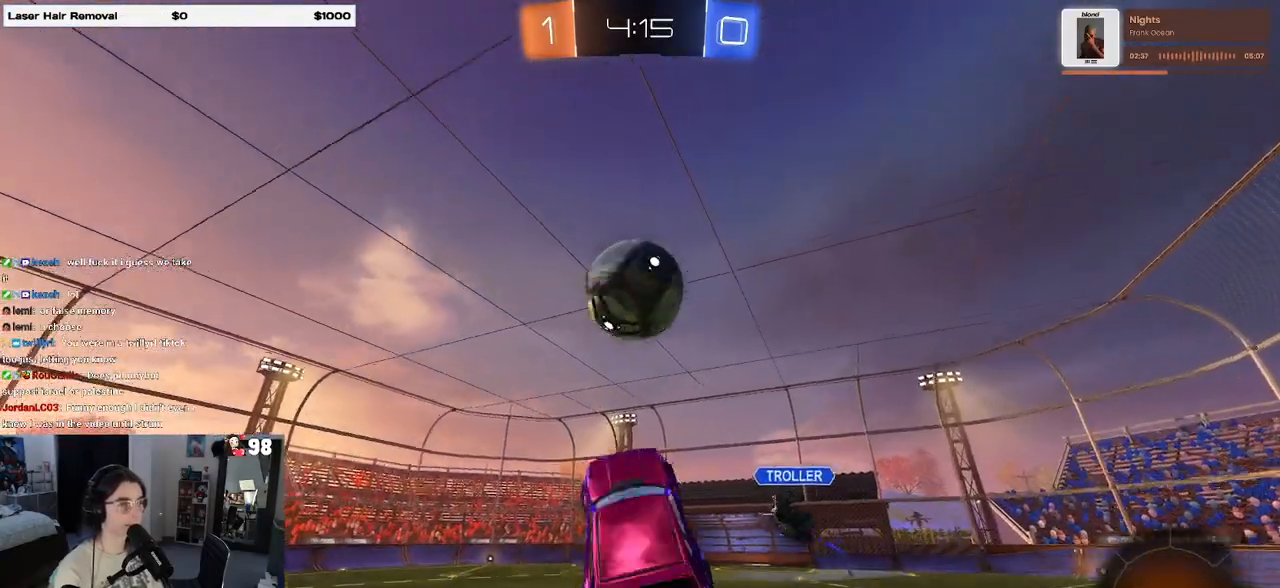
{"buttons": ["L1", "R1", "R2"], "left_stick": "down-right", "right_stick": "center", "events": [[317, "left_stick", "down"], [383, "left_stick", "down-right"]]}
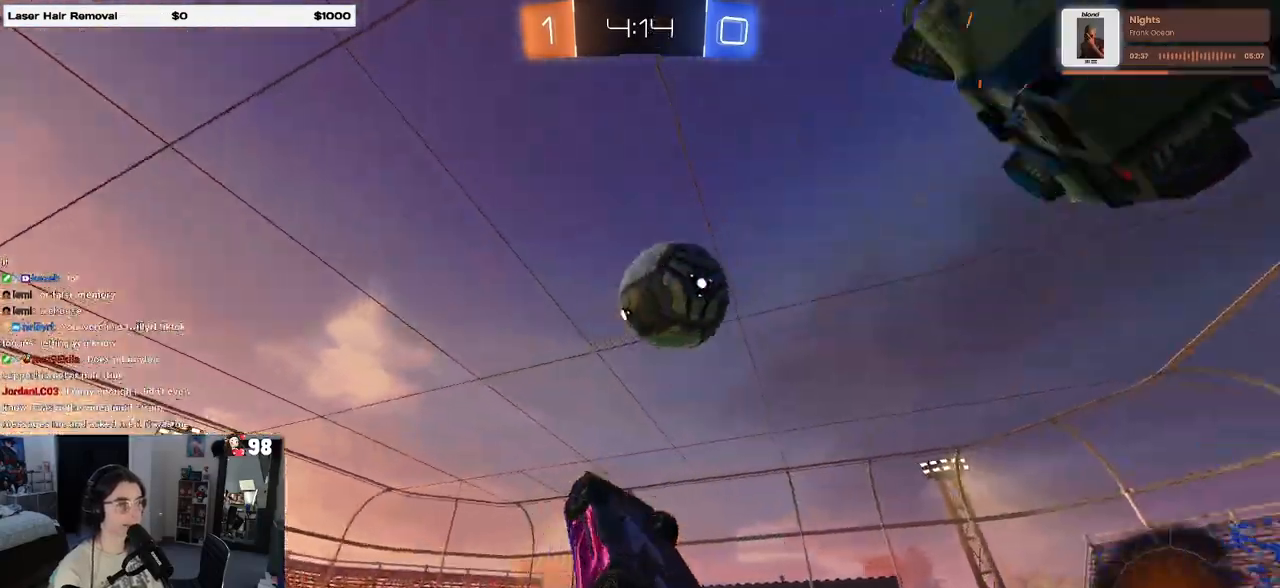
{"buttons": ["R2"], "left_stick": "up-right", "right_stick": "center", "events": [[100, "R1", "up"], [267, "left_stick", "up-right"], [500, "L1", "up"]]}
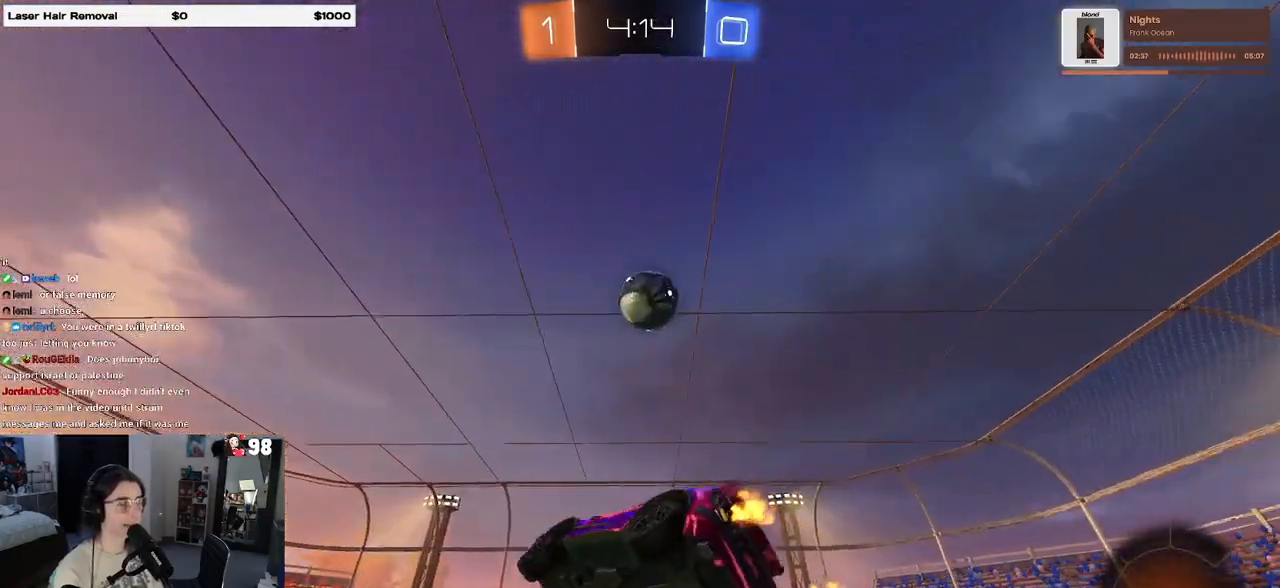
{"buttons": ["R2"], "left_stick": "left", "right_stick": "center", "events": [[50, "left_stick", "center"], [117, "TRIANGLE", "down"], [150, "left_stick", "left"], [200, "TRIANGLE", "up"], [333, "left_stick", "center"], [500, "left_stick", "left"]]}
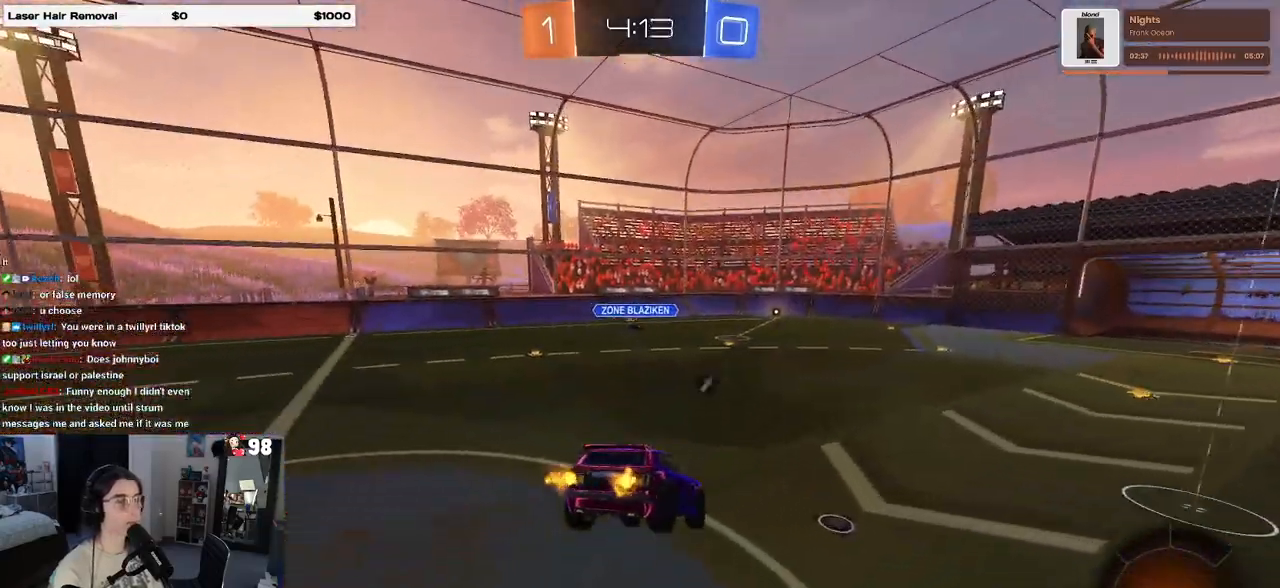
{"buttons": ["R2"], "left_stick": "left", "right_stick": "center", "events": [[133, "left_stick", "center"], [267, "left_stick", "left"]]}
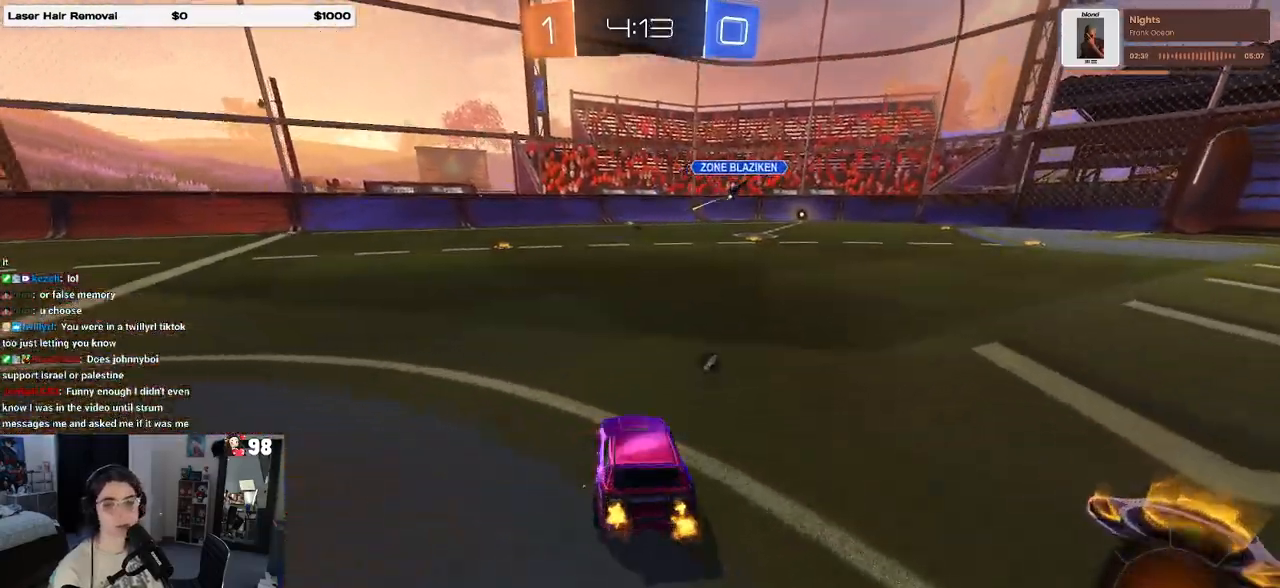
{"buttons": ["CROSS", "R1", "R2"], "left_stick": "up", "right_stick": "center", "events": [[383, "left_stick", "center"], [433, "R1", "down"], [433, "left_stick", "right"], [450, "CROSS", "down"], [500, "left_stick", "up"]]}
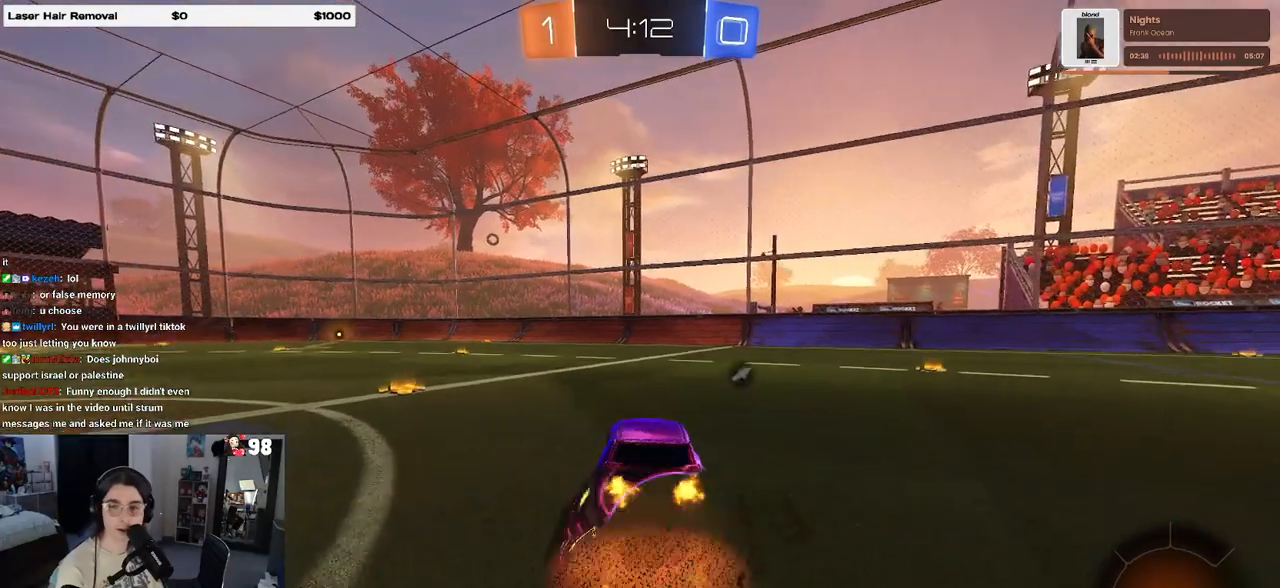
{"buttons": ["SQUARE", "R2"], "left_stick": "down", "right_stick": "center", "events": [[50, "CROSS", "up"], [50, "left_stick", "up-left"], [117, "CROSS", "down"], [183, "SQUARE", "down"], [200, "CROSS", "up"], [200, "left_stick", "down"], [467, "R1", "up"]]}
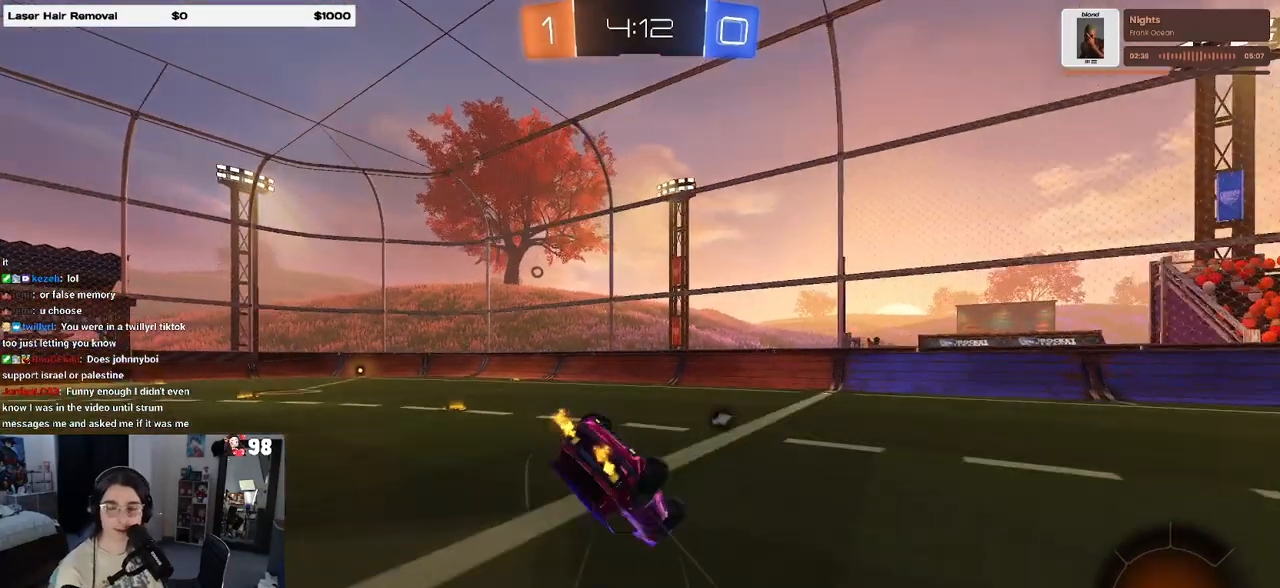
{"buttons": ["SQUARE", "R2"], "left_stick": "down-left", "right_stick": "center", "events": [[50, "left_stick", "down-left"]]}
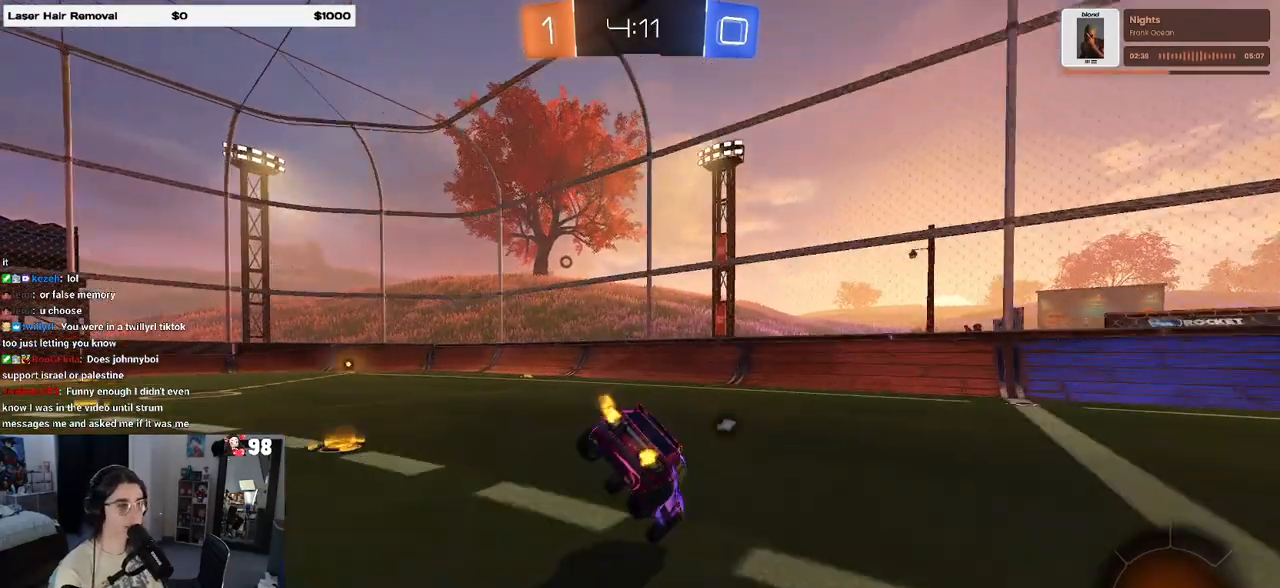
{"buttons": ["R2"], "left_stick": "up", "right_stick": "center", "events": [[17, "SQUARE", "up"], [233, "CROSS", "down"], [283, "CROSS", "up"], [283, "left_stick", "down"], [500, "left_stick", "up"]]}
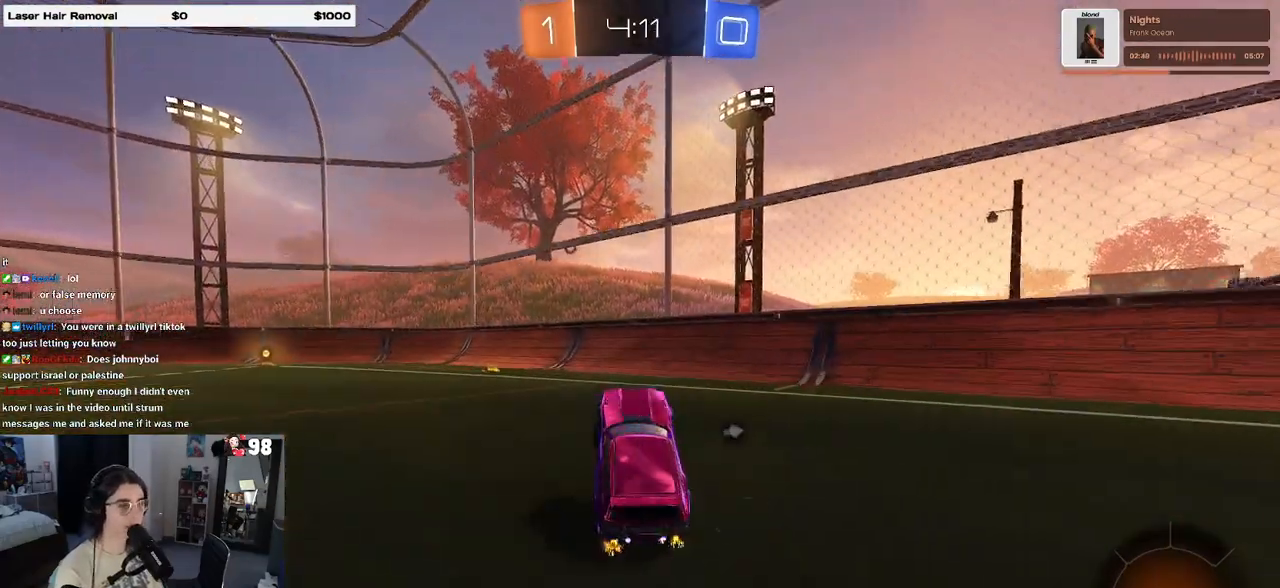
{"buttons": ["R2"], "left_stick": "left", "right_stick": "center", "events": [[67, "CROSS", "down"], [133, "CROSS", "up"], [200, "left_stick", "left"], [317, "TRIANGLE", "down"], [417, "TRIANGLE", "up"]]}
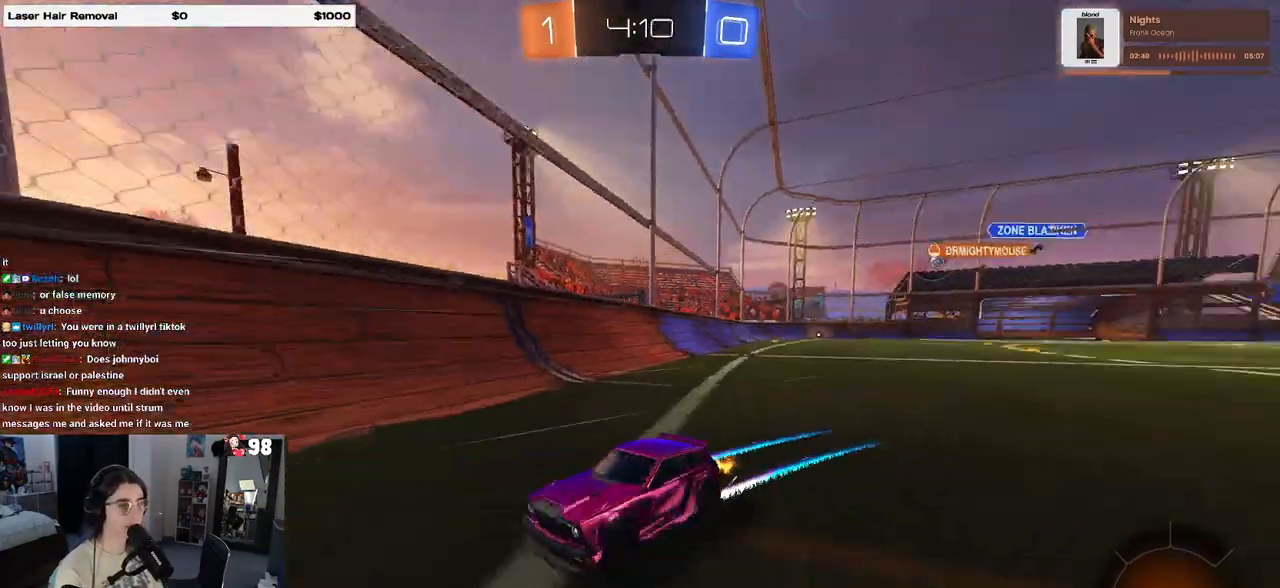
{"buttons": ["R1", "R2"], "left_stick": "left", "right_stick": "center", "events": [[133, "left_stick", "center"], [417, "left_stick", "left"], [433, "R1", "down"]]}
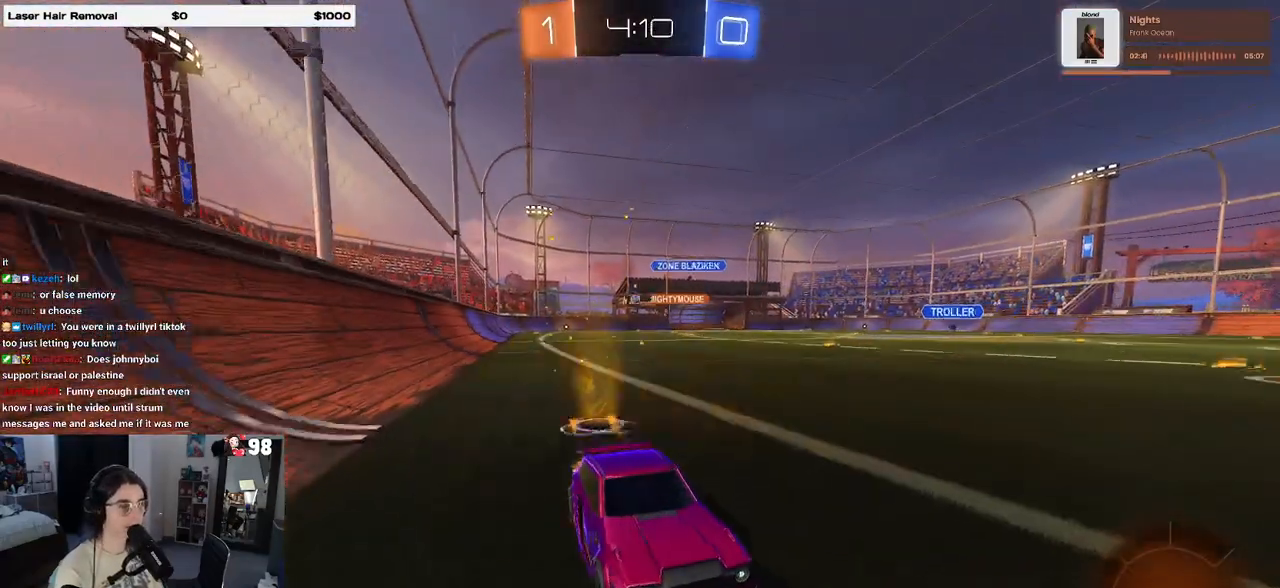
{"buttons": ["SQUARE", "R2"], "left_stick": "left", "right_stick": "center", "events": [[167, "left_stick", "center"], [283, "R1", "up"], [433, "left_stick", "left"], [483, "SQUARE", "down"]]}
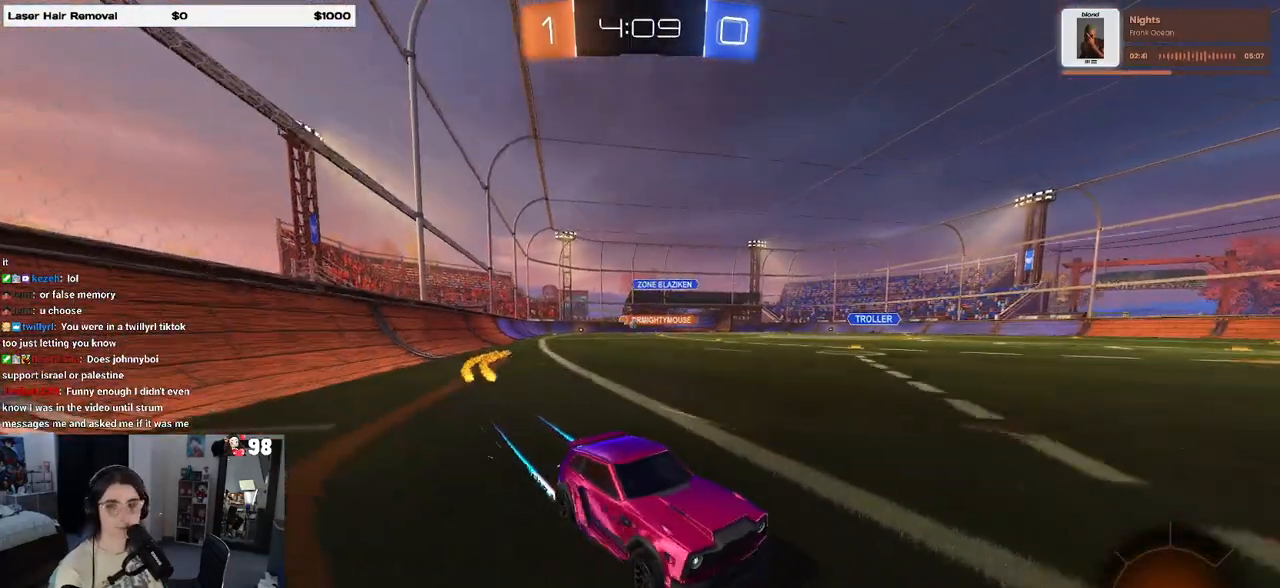
{"buttons": ["R2"], "left_stick": "left", "right_stick": "center", "events": [[133, "SQUARE", "up"]]}